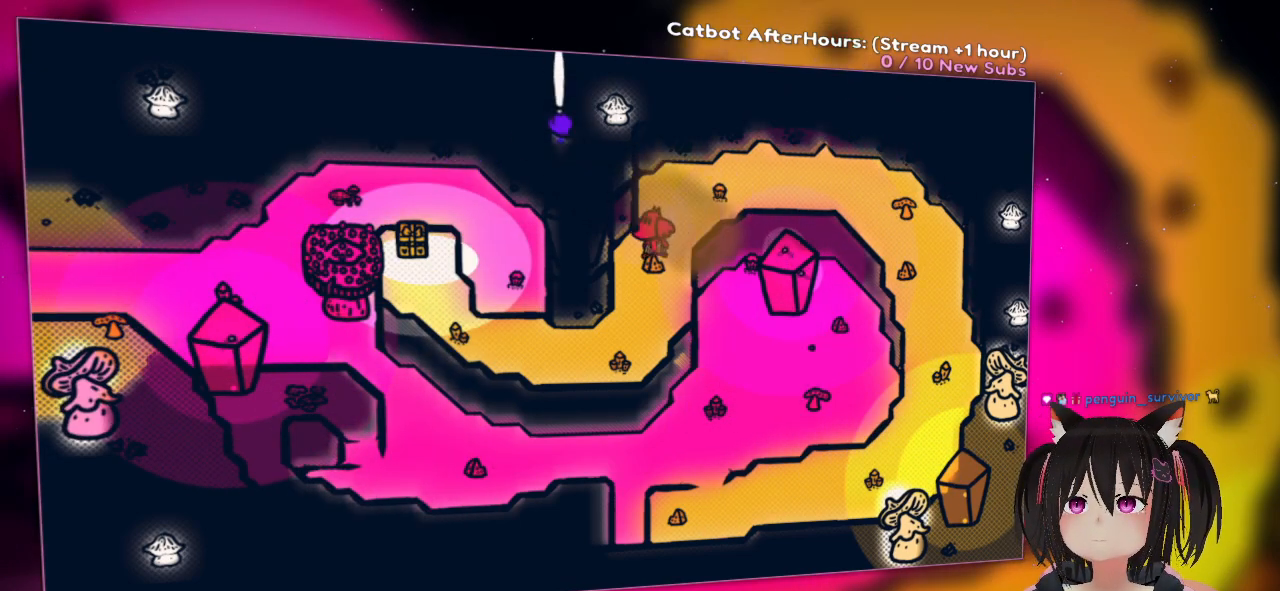
Gameplay with a controller (Nintendo layout); each line is a JSON object with the inputs held at the frame after it (dt_ms = milliseconds from this image to that frame). "events" lists button and stick changes between this image and that frame as [ms after this image, input, new state], when the widget could be followed in between.
{"dt_ms": 500, "buttons": ["R2"], "left_stick": "down-left", "right_stick": "center", "events": []}
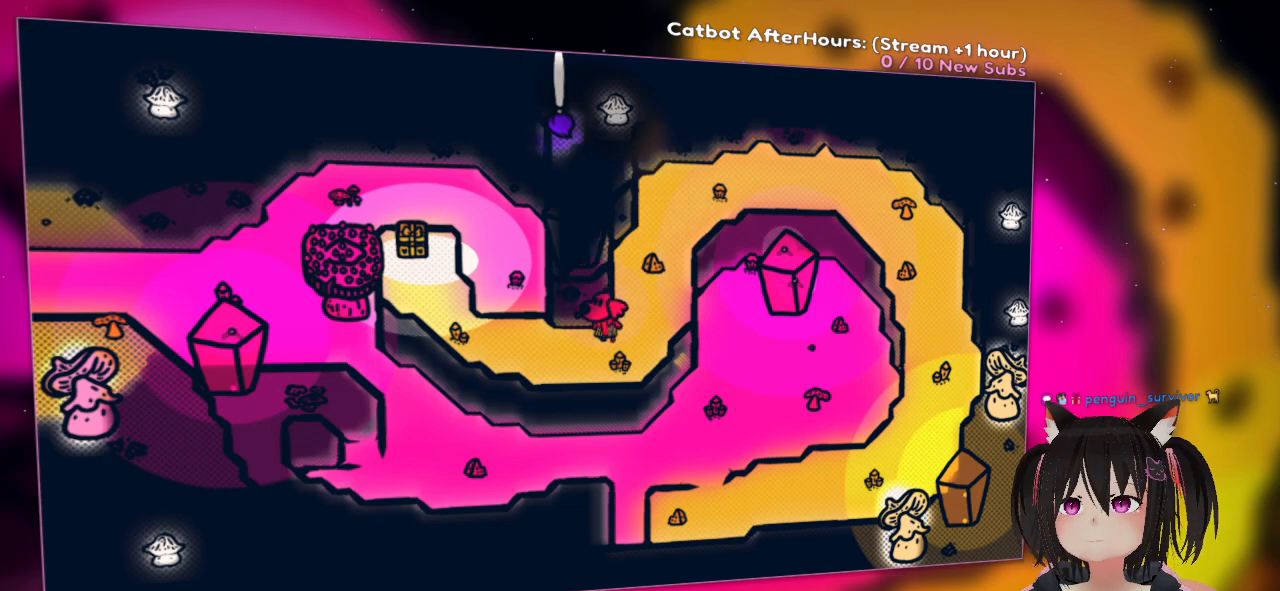
{"dt_ms": 500, "buttons": ["R2"], "left_stick": "left", "right_stick": "center", "events": [[317, "left_stick", "left"]]}
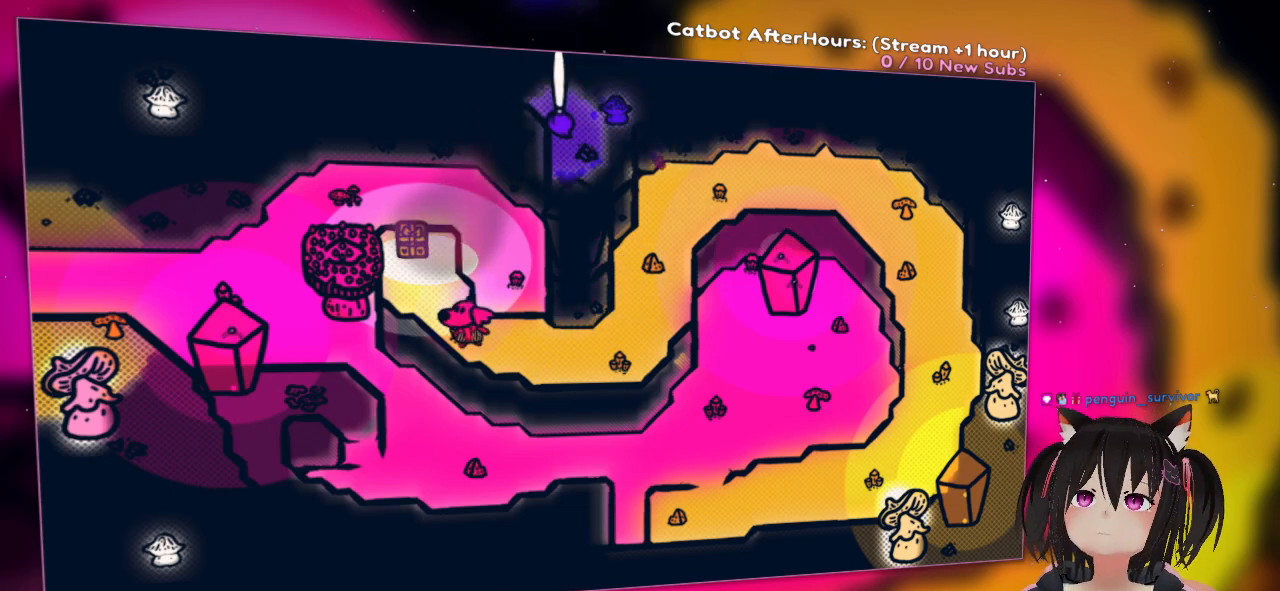
{"dt_ms": 500, "buttons": ["R2"], "left_stick": "center", "right_stick": "center", "events": [[17, "left_stick", "up-left"], [417, "left_stick", "center"]]}
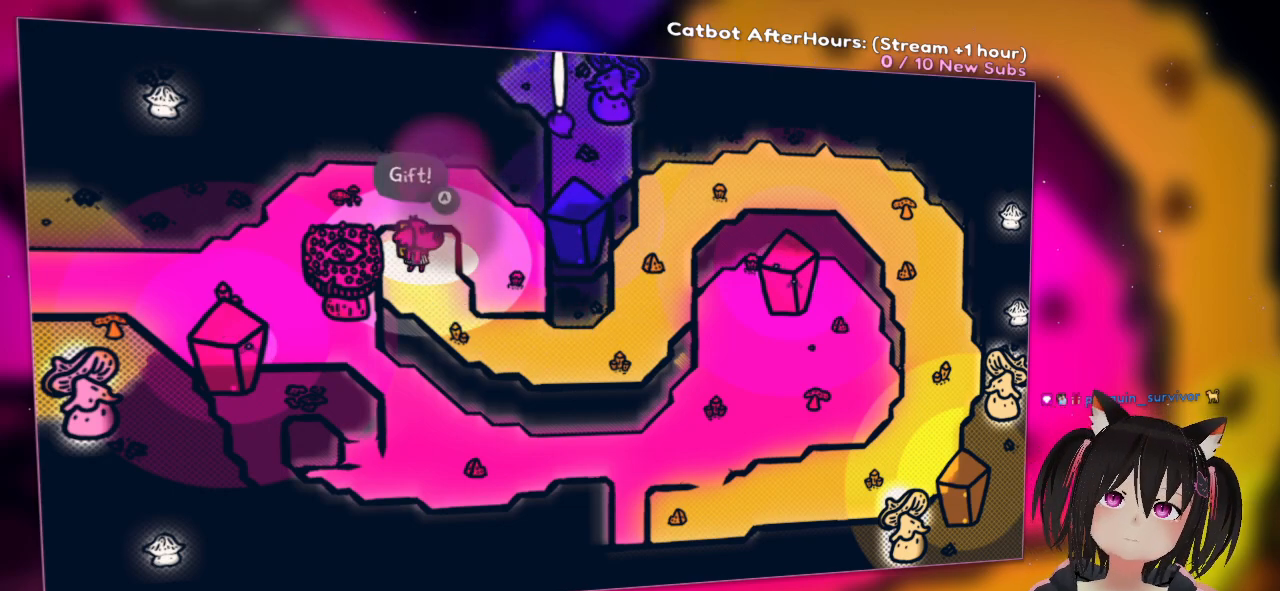
{"dt_ms": 500, "buttons": ["R2"], "left_stick": "center", "right_stick": "center", "events": []}
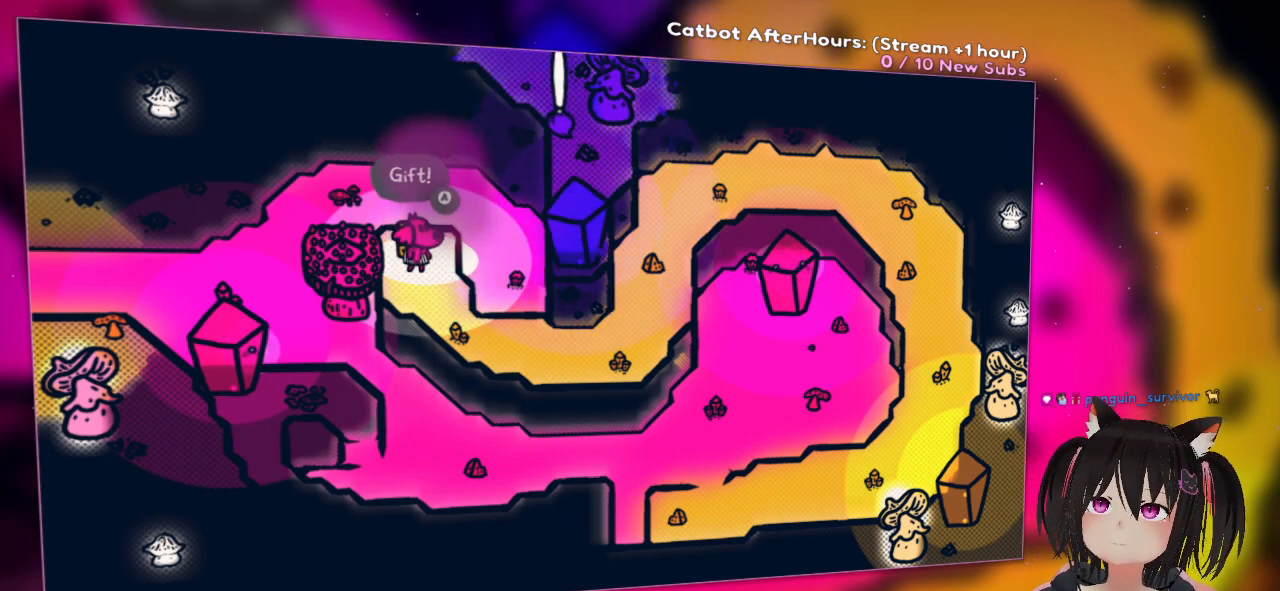
{"dt_ms": 500, "buttons": ["R2"], "left_stick": "center", "right_stick": "center", "events": [[183, "B", "down"], [283, "B", "up"]]}
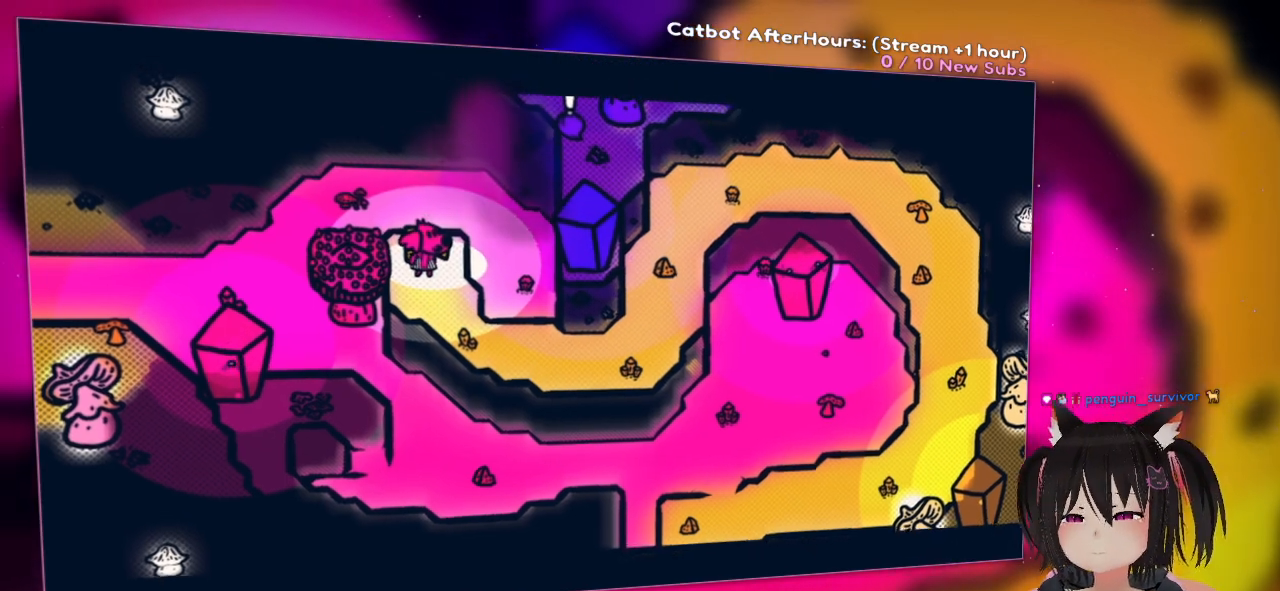
{"dt_ms": 500, "buttons": ["R2"], "left_stick": "center", "right_stick": "center", "events": []}
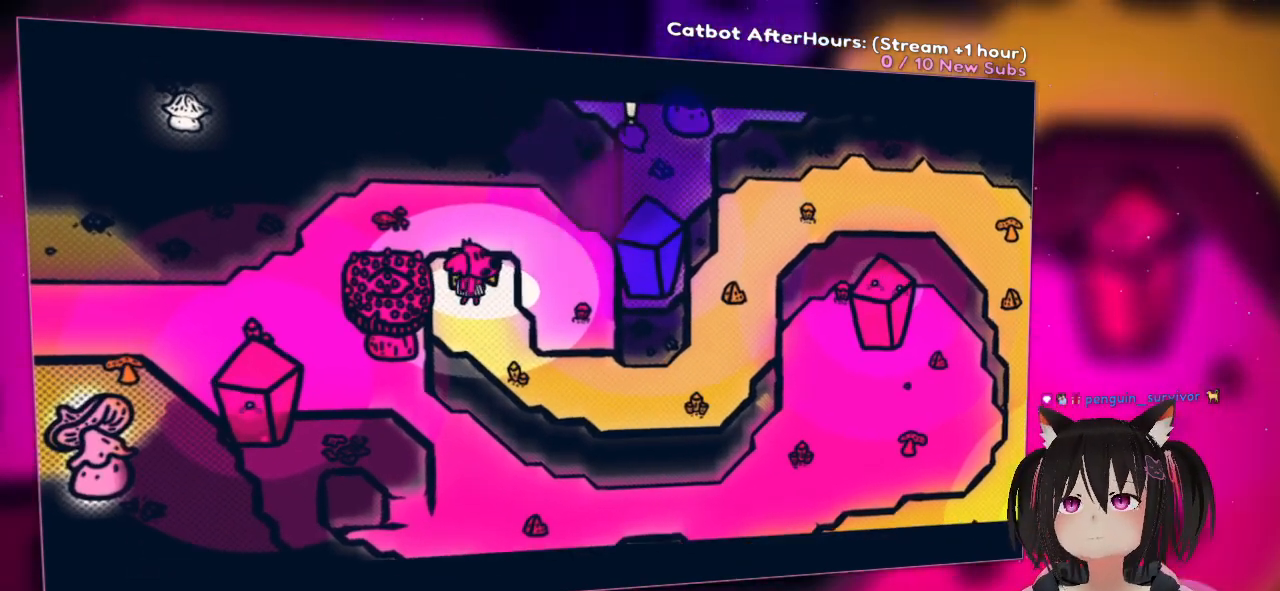
{"dt_ms": 500, "buttons": ["R2"], "left_stick": "center", "right_stick": "center", "events": []}
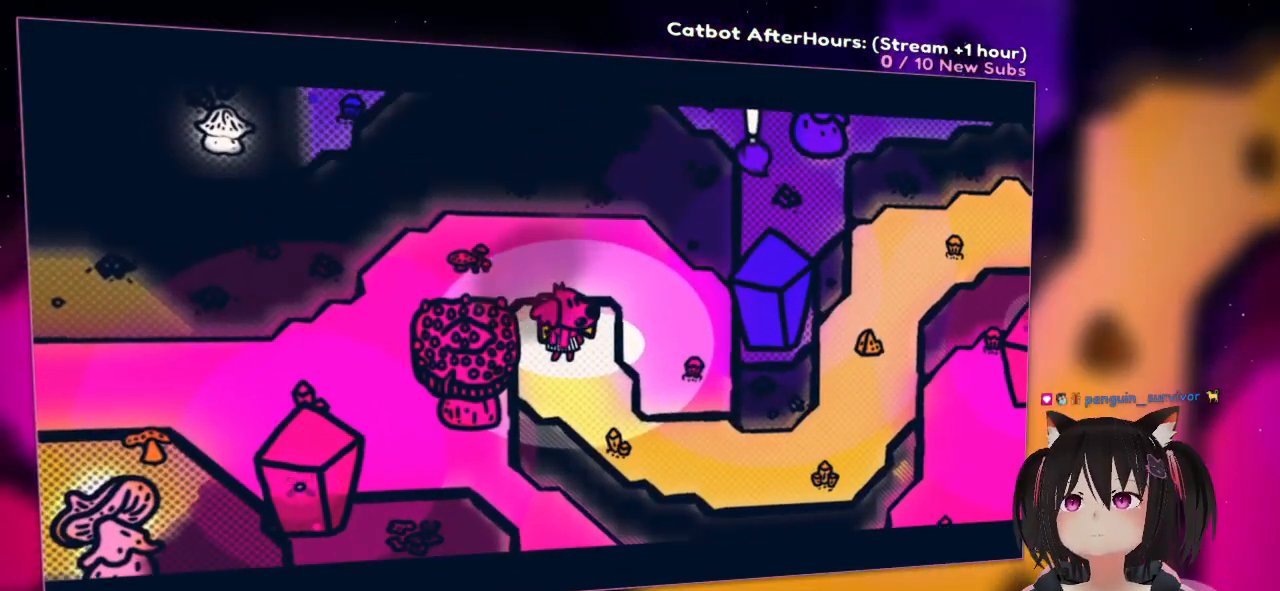
{"dt_ms": 500, "buttons": ["R2"], "left_stick": "center", "right_stick": "center", "events": []}
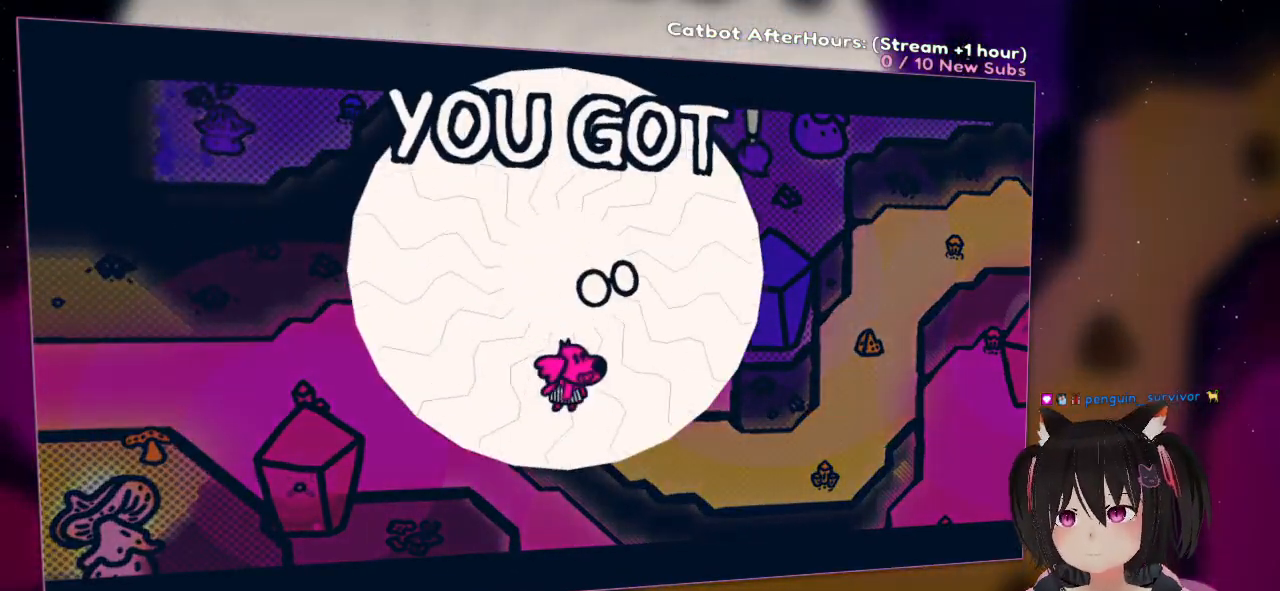
{"dt_ms": 500, "buttons": ["R2"], "left_stick": "center", "right_stick": "center", "events": []}
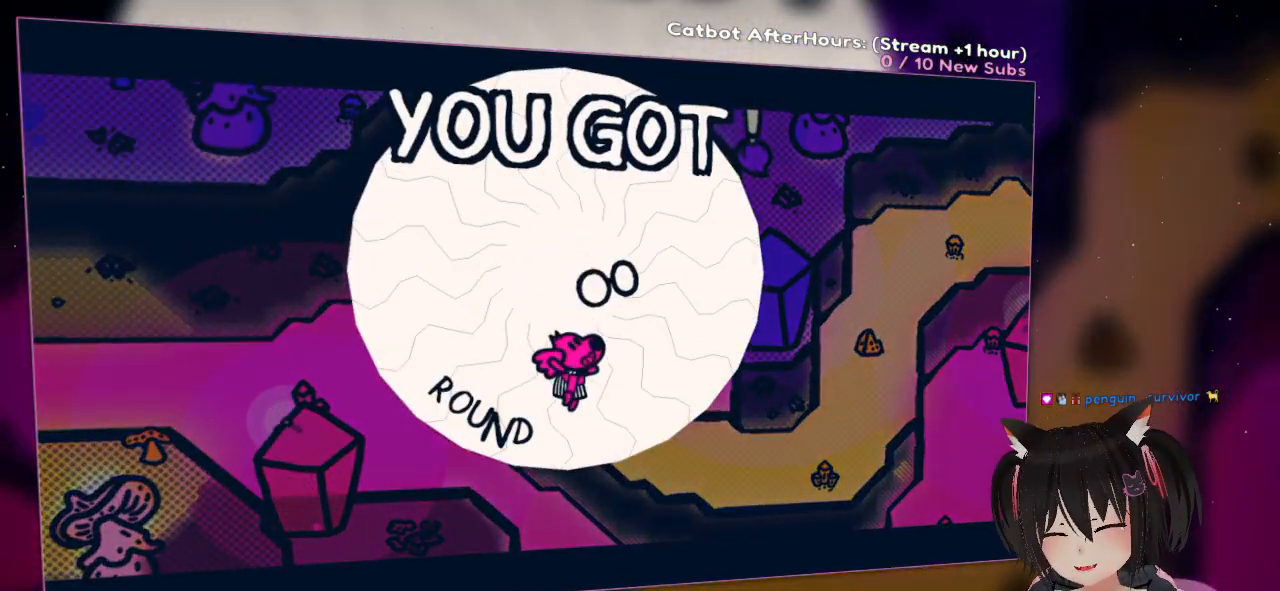
{"dt_ms": 500, "buttons": ["R2"], "left_stick": "center", "right_stick": "center", "events": []}
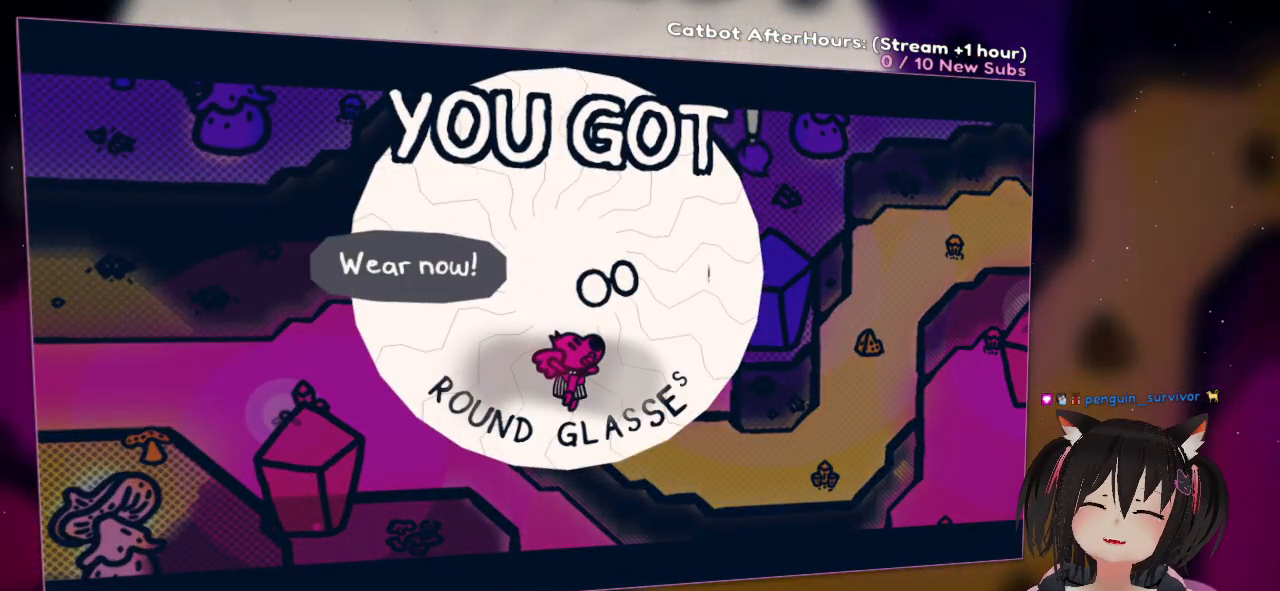
{"dt_ms": 500, "buttons": ["R2"], "left_stick": "center", "right_stick": "center", "events": []}
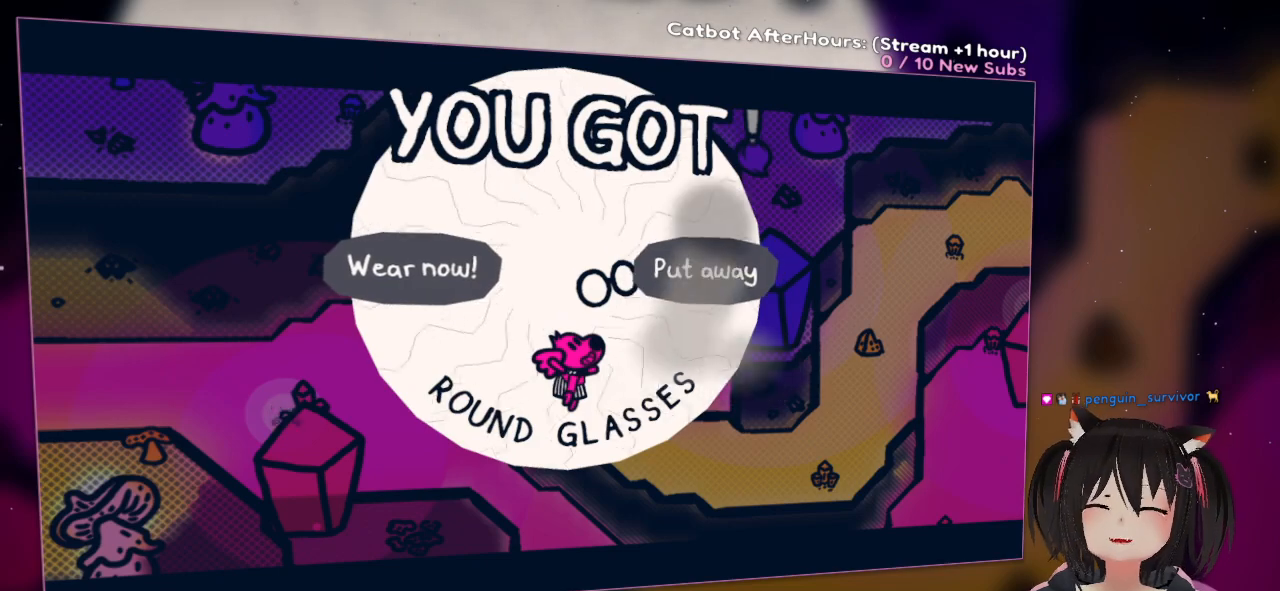
{"dt_ms": 500, "buttons": ["R2"], "left_stick": "center", "right_stick": "center", "events": []}
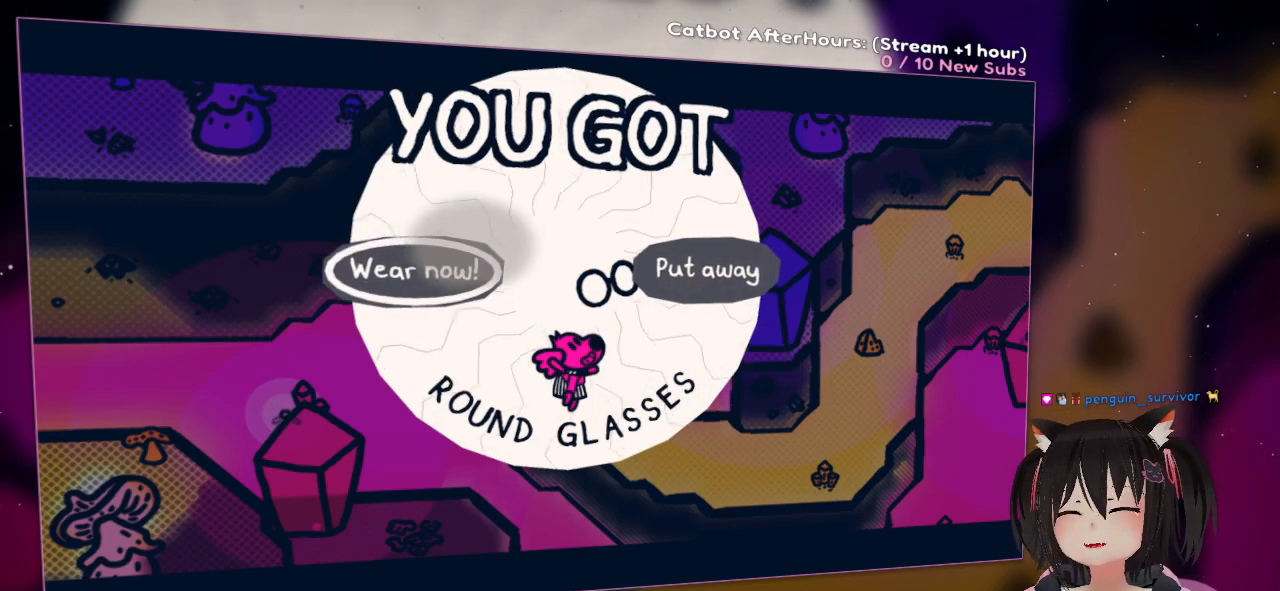
{"dt_ms": 500, "buttons": ["R2"], "left_stick": "center", "right_stick": "center", "events": [[17, "left_stick", "left"], [283, "left_stick", "center"]]}
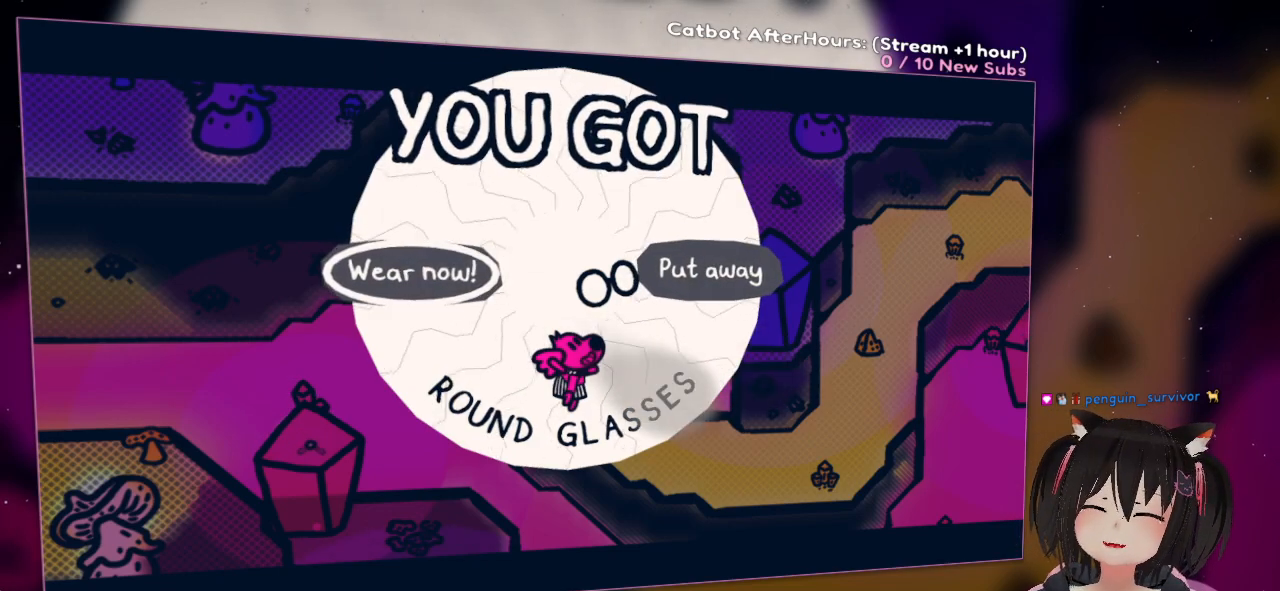
{"dt_ms": 500, "buttons": ["R2"], "left_stick": "center", "right_stick": "center", "events": [[267, "B", "down"], [367, "B", "up"]]}
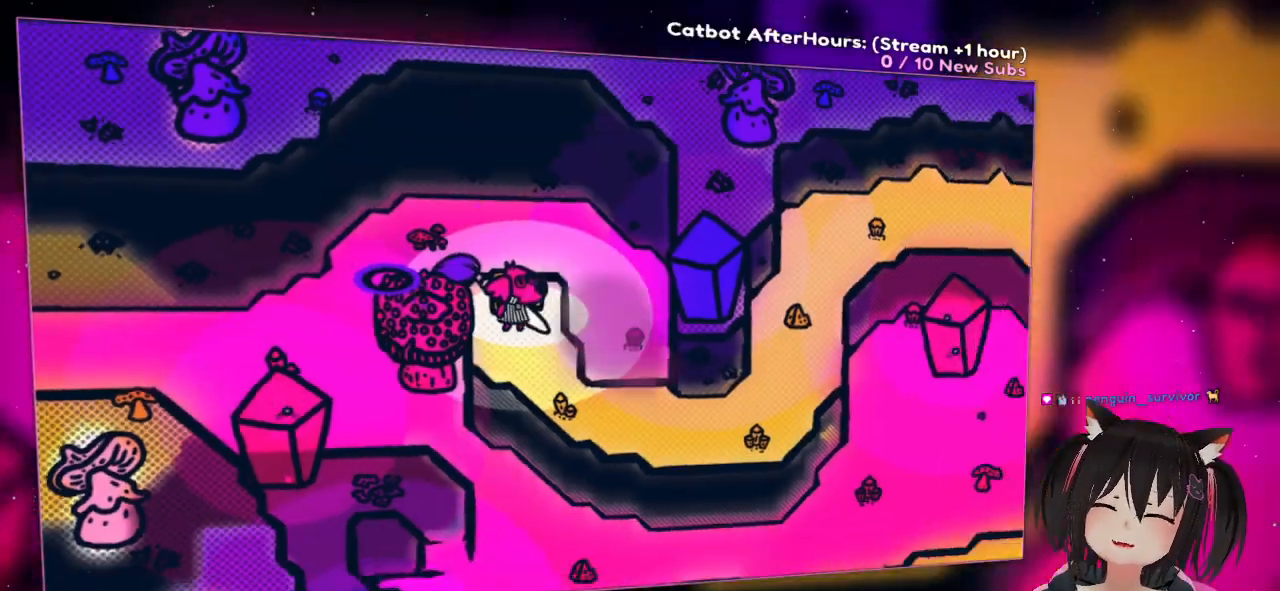
{"dt_ms": 500, "buttons": ["R2"], "left_stick": "down-right", "right_stick": "center", "events": [[467, "left_stick", "down-right"]]}
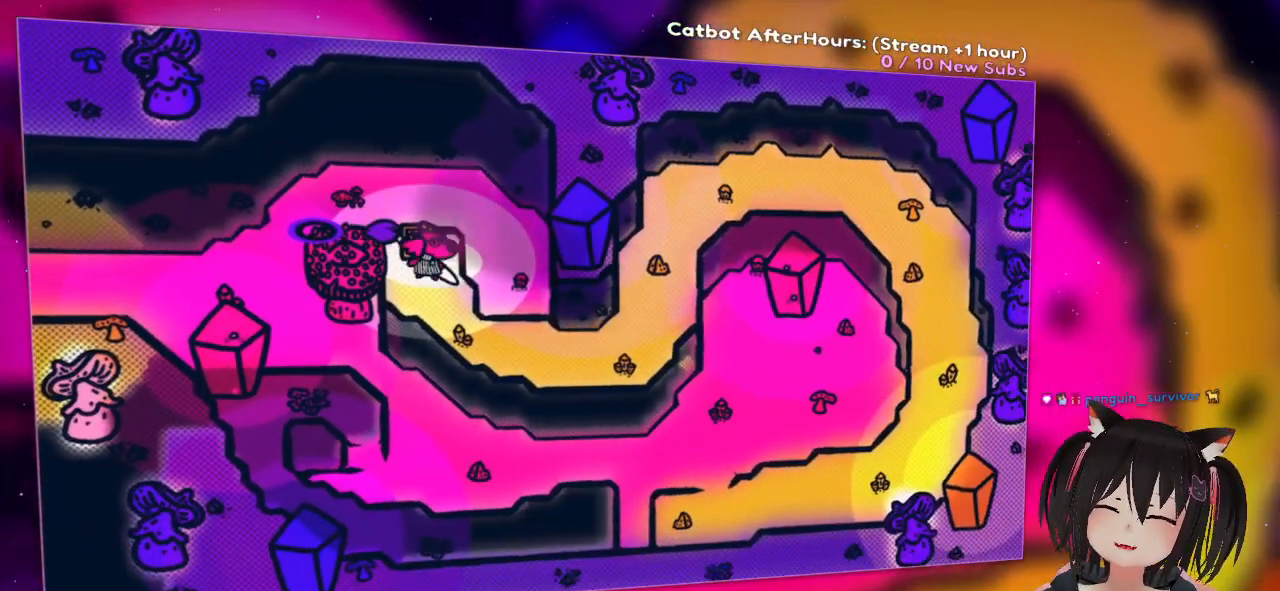
{"dt_ms": 500, "buttons": ["R2"], "left_stick": "center", "right_stick": "center", "events": [[167, "left_stick", "down"], [233, "R2", "up"], [267, "left_stick", "center"], [300, "R2", "down"]]}
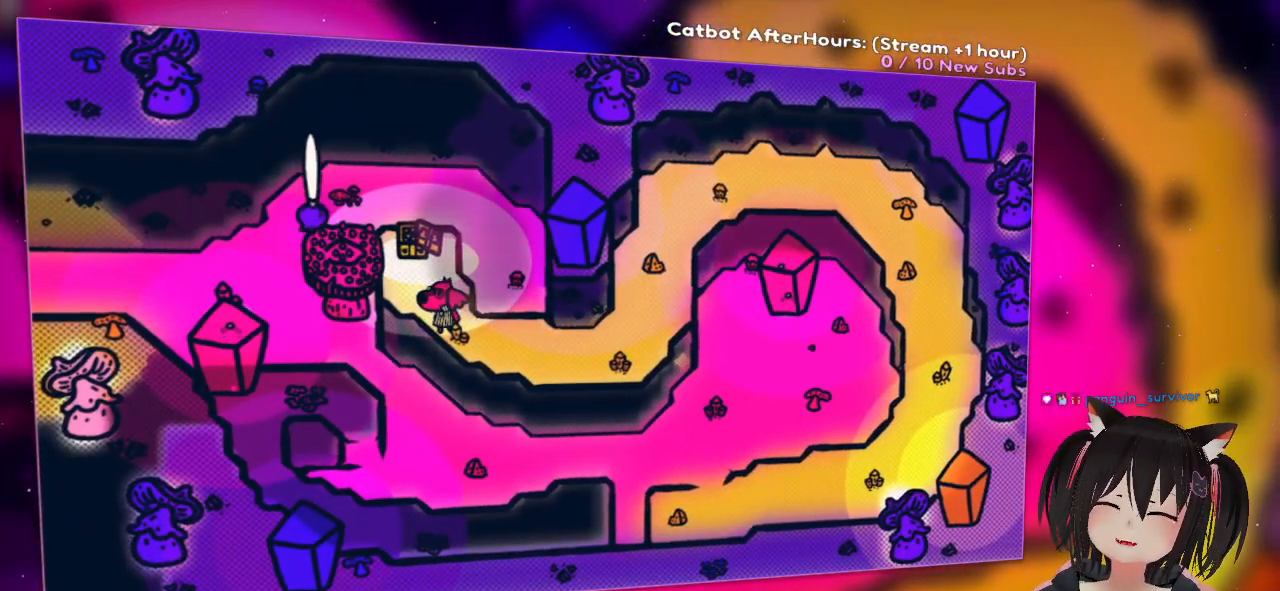
{"dt_ms": 500, "buttons": ["R2"], "left_stick": "center", "right_stick": "center", "events": []}
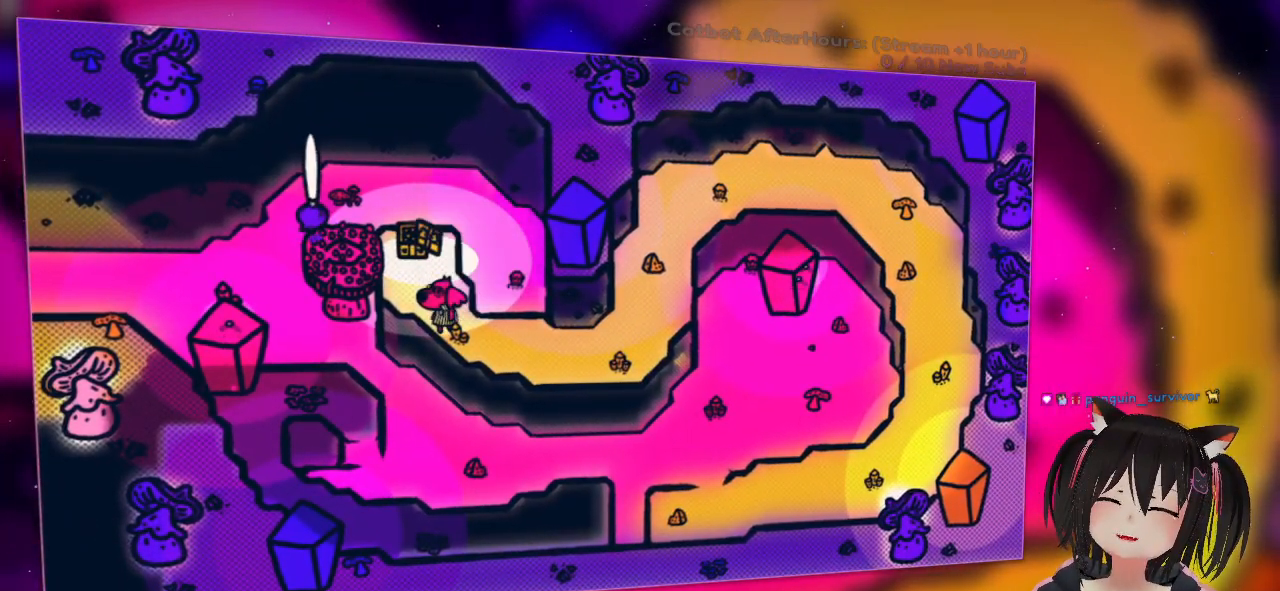
{"dt_ms": 500, "buttons": ["R2"], "left_stick": "center", "right_stick": "center", "events": []}
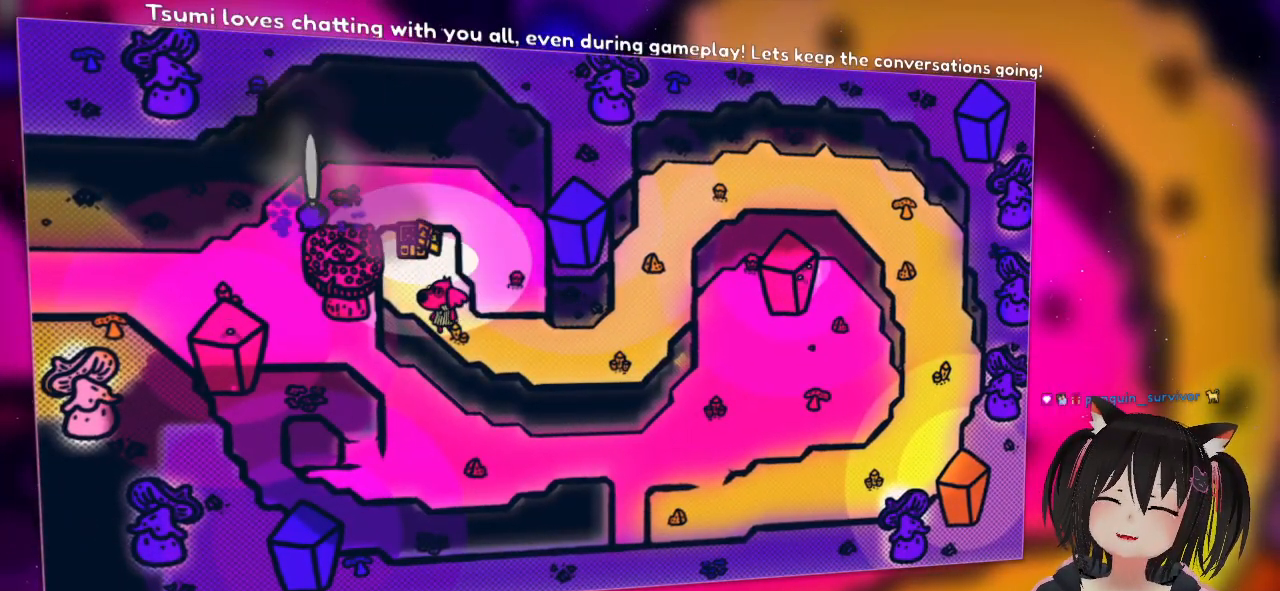
{"dt_ms": 1000, "buttons": [], "left_stick": "right", "right_stick": "right"}
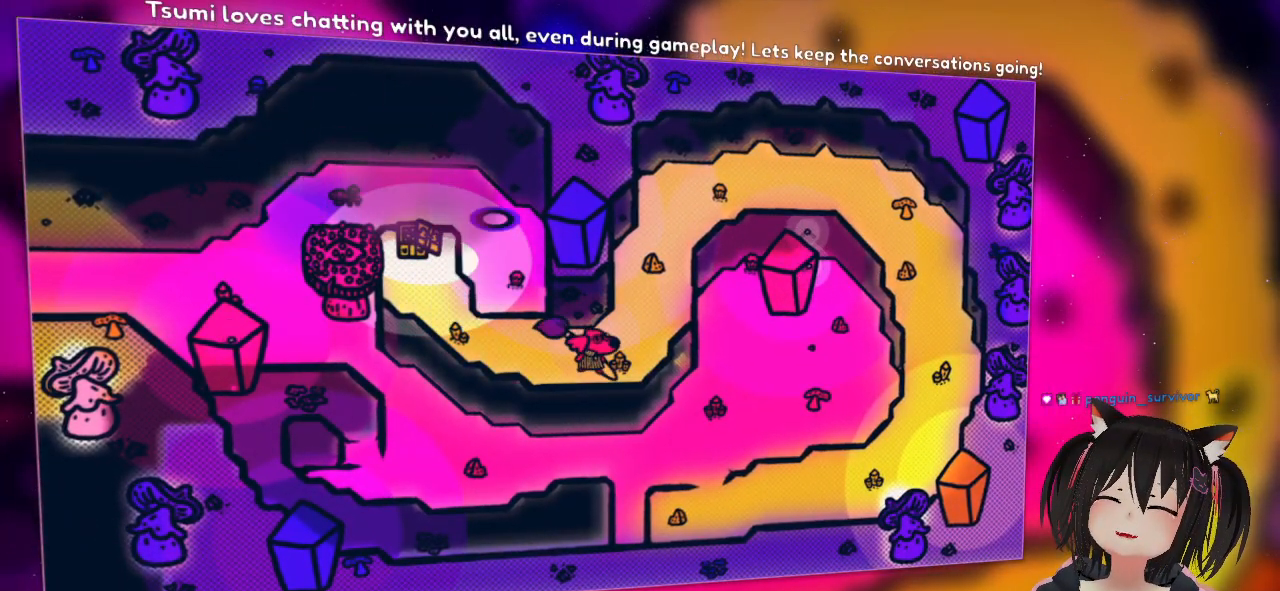
{"dt_ms": 500, "buttons": [], "left_stick": "up-right", "right_stick": "down-left", "events": [[50, "left_stick", "up-right"], [150, "right_stick", "center"], [183, "left_stick", "up"], [250, "right_stick", "down-left"], [283, "left_stick", "center"], [317, "R1", "down"], [383, "left_stick", "up"], [483, "R1", "up"], [483, "left_stick", "up-right"]]}
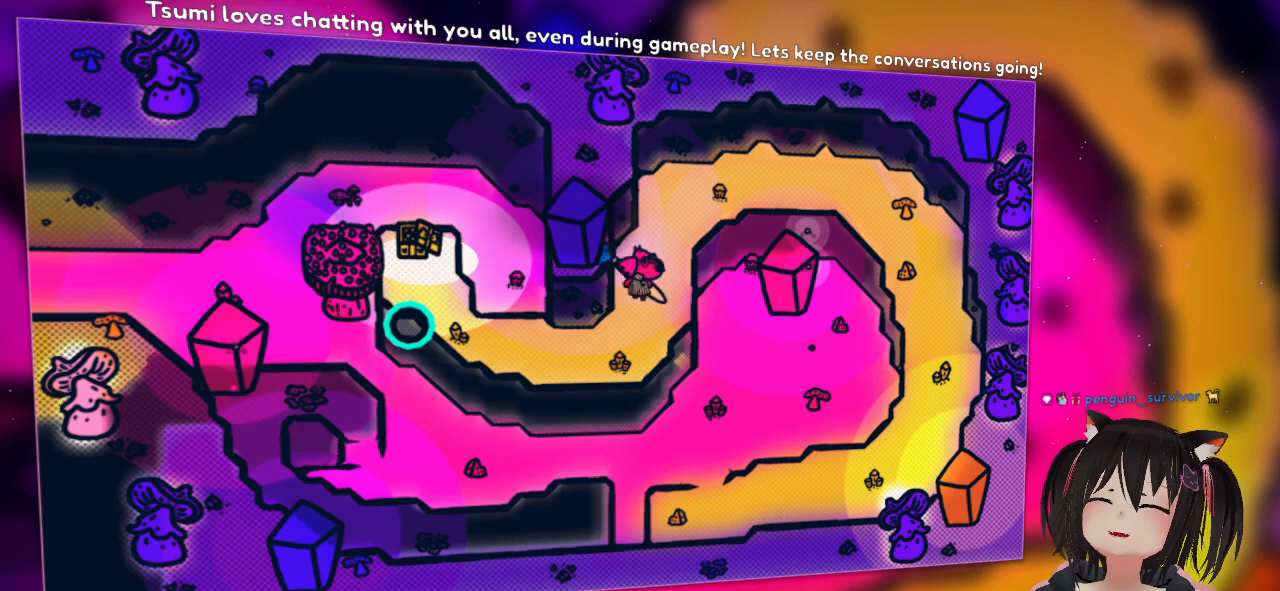
{"dt_ms": 500, "buttons": [], "left_stick": "center", "right_stick": "right", "events": [[17, "right_stick", "center"], [83, "right_stick", "right"], [117, "left_stick", "right"], [250, "left_stick", "center"]]}
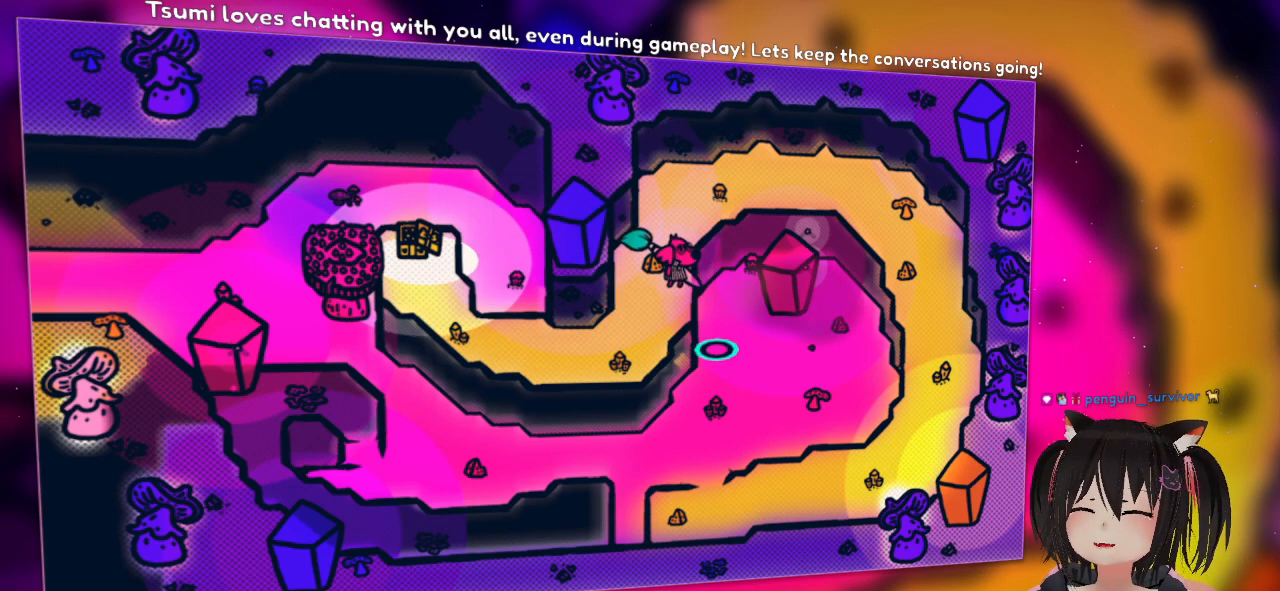
{"dt_ms": 500, "buttons": ["R2"], "left_stick": "center", "right_stick": "center", "events": [[217, "right_stick", "center"], [283, "R2", "down"], [317, "right_stick", "up"], [483, "right_stick", "center"]]}
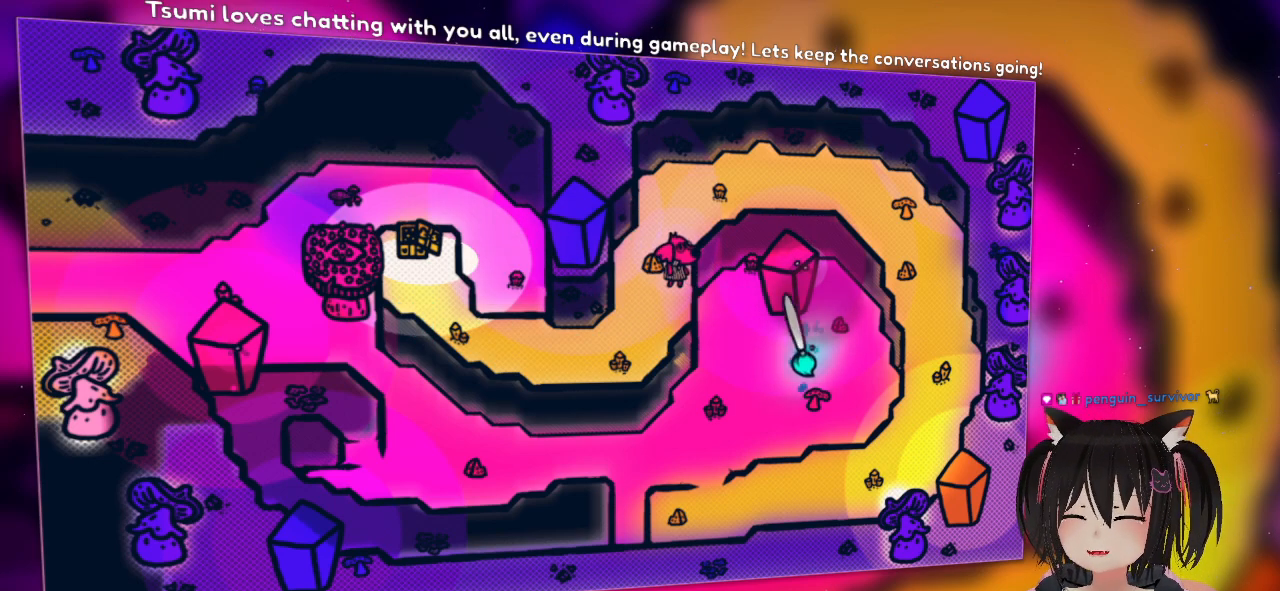
{"dt_ms": 500, "buttons": ["R2"], "left_stick": "center", "right_stick": "up", "events": [[17, "right_stick", "down"], [317, "right_stick", "up"]]}
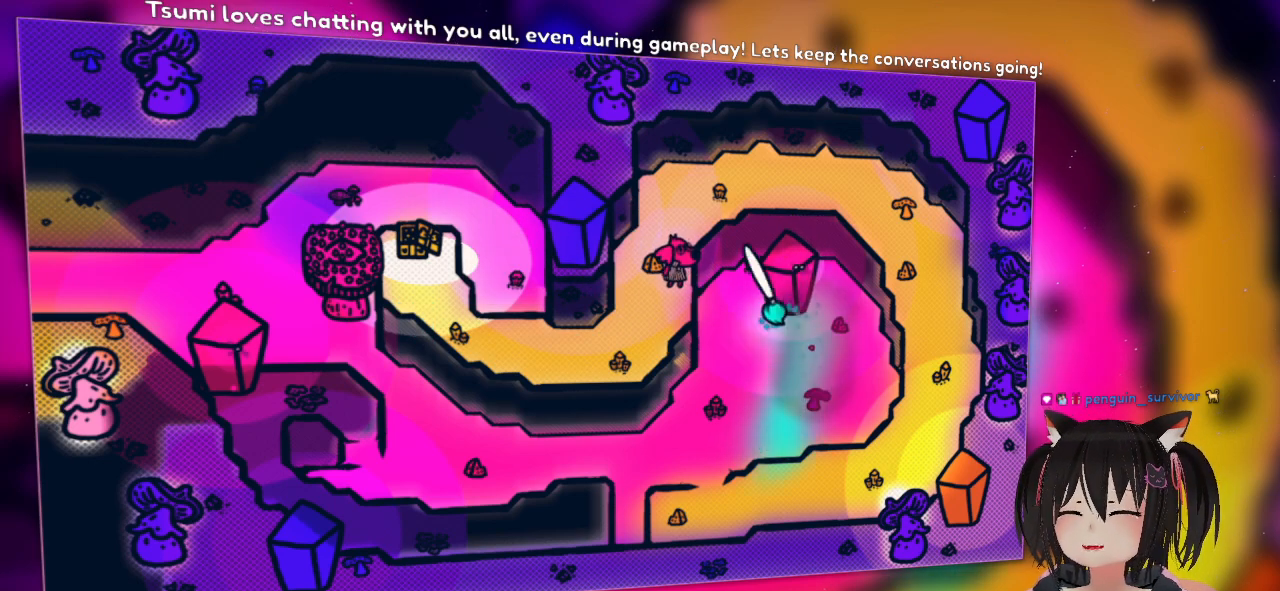
{"dt_ms": 500, "buttons": ["R2"], "left_stick": "center", "right_stick": "left", "events": [[17, "right_stick", "down-left"], [317, "right_stick", "up"], [483, "right_stick", "left"]]}
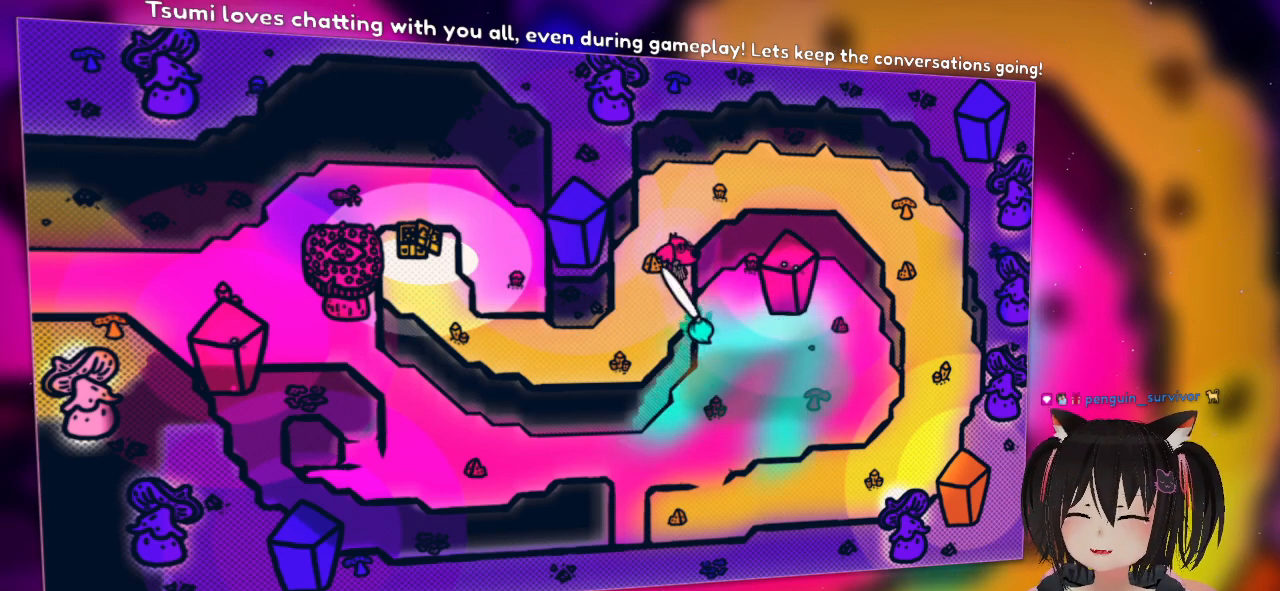
{"dt_ms": 500, "buttons": ["R2"], "left_stick": "center", "right_stick": "left", "events": [[17, "right_stick", "down-left"], [483, "right_stick", "left"]]}
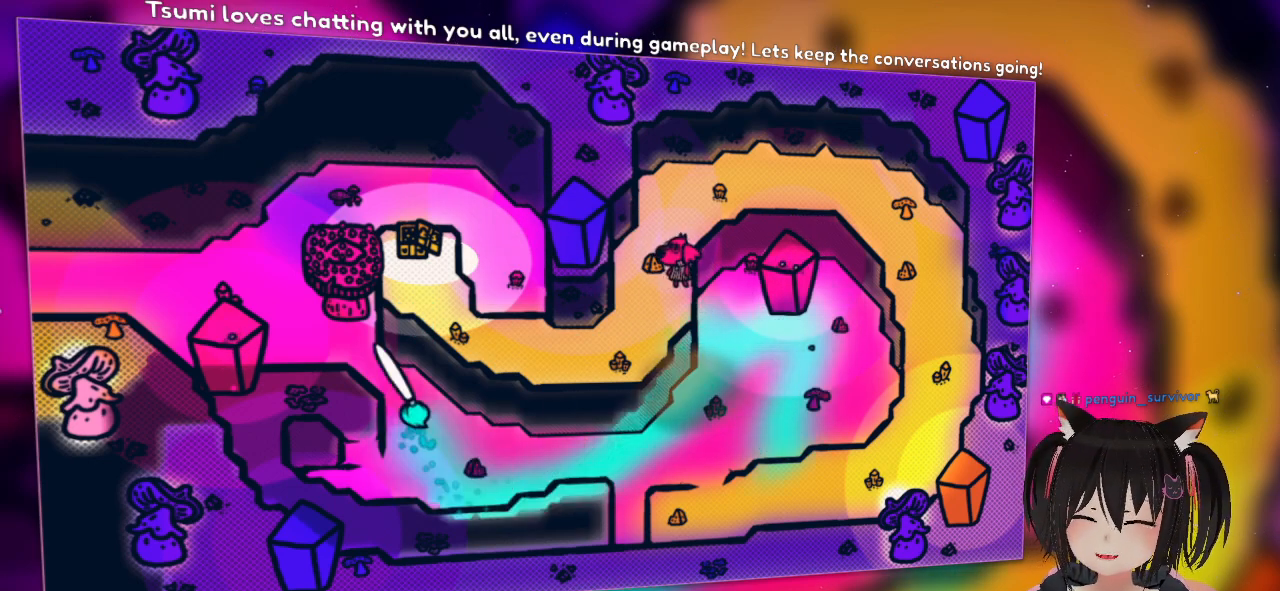
{"dt_ms": 500, "buttons": ["R2"], "left_stick": "center", "right_stick": "up-right", "events": [[17, "right_stick", "up-left"], [217, "right_stick", "up"], [317, "right_stick", "up-right"]]}
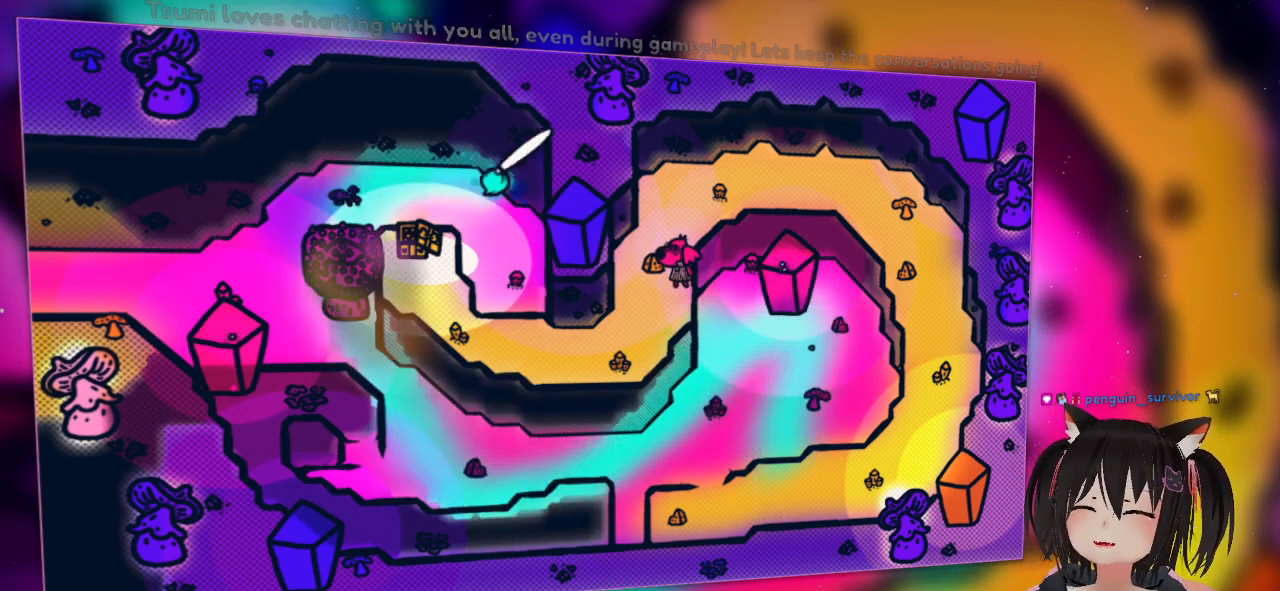
{"dt_ms": 500, "buttons": [], "left_stick": "center", "right_stick": "right", "events": [[17, "right_stick", "right"], [350, "R2", "up"]]}
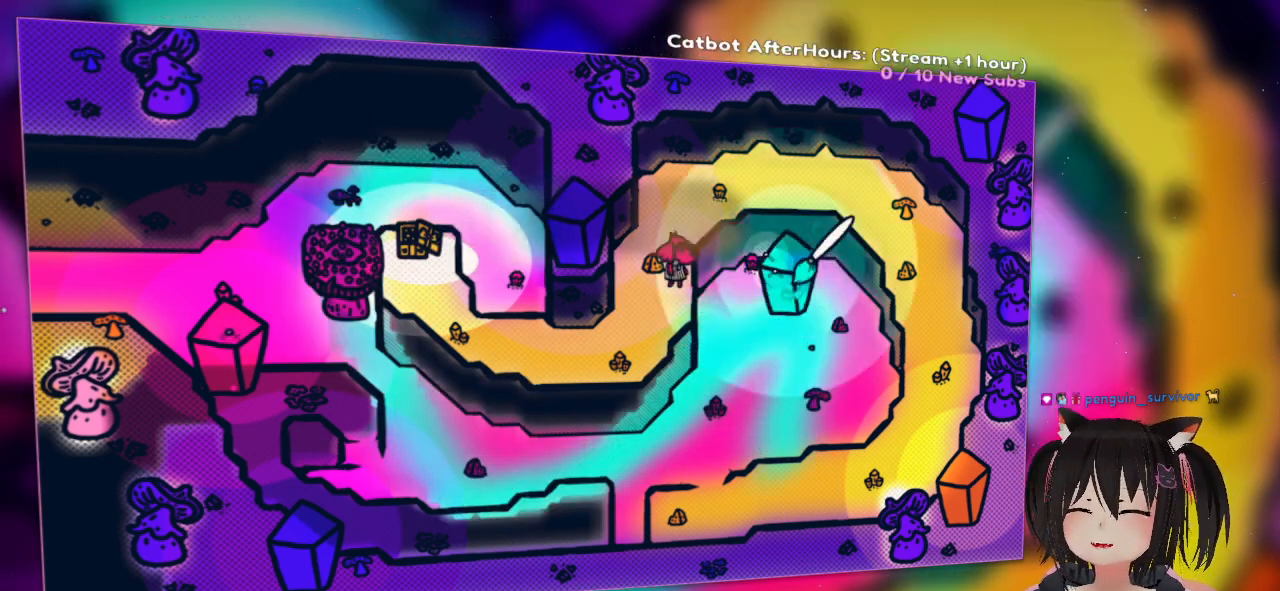
{"dt_ms": 500, "buttons": ["R2"], "left_stick": "center", "right_stick": "up", "events": [[50, "R2", "down"], [117, "right_stick", "up-right"], [250, "right_stick", "up"]]}
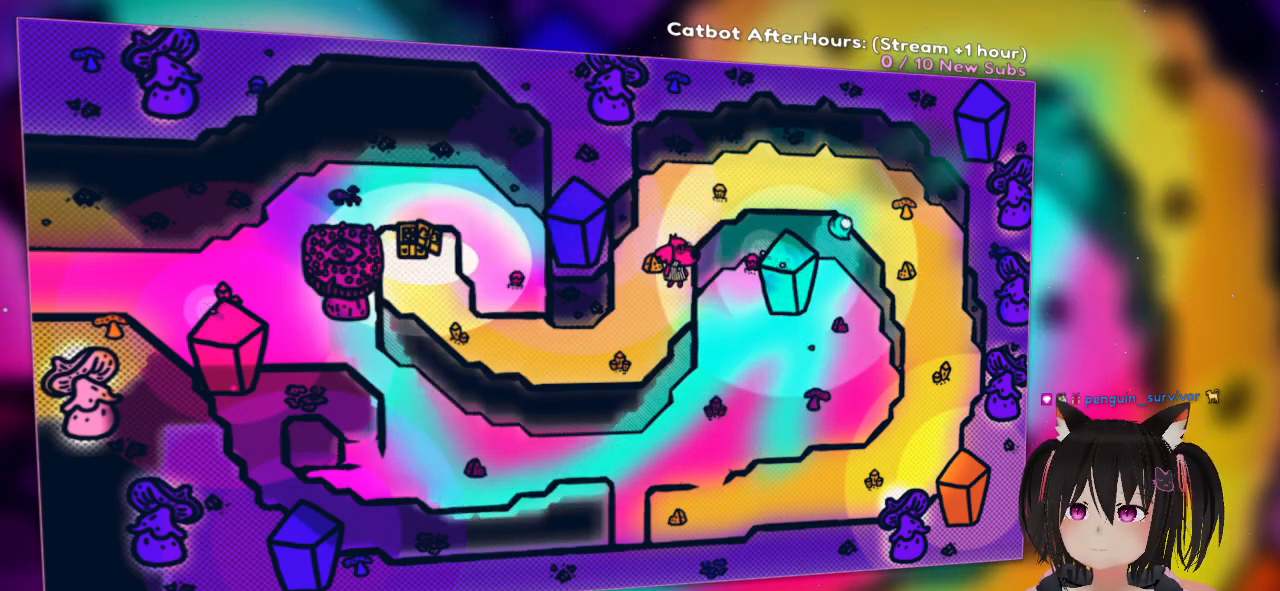
{"dt_ms": 500, "buttons": ["R2"], "left_stick": "center", "right_stick": "up-right", "events": [[50, "right_stick", "up-right"], [150, "R2", "up"], [250, "R2", "down"]]}